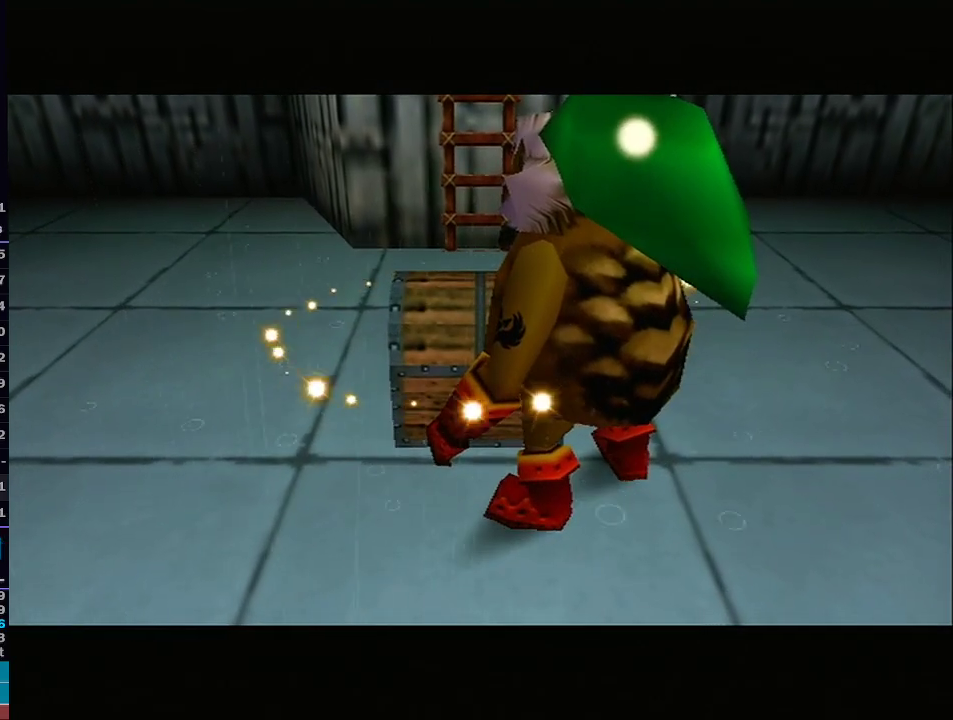
Gameplay with a controller (Nintendo layout); each line is a JSON object with the inputs held at the frame after it. "events" lists button and stick changes between this image and that frame as [ms after this image, input, new state], when the widget could be followed in between. Not read: L3 R3.
{"buttons": [], "left_stick": "up-right", "right_stick": "center", "events": []}
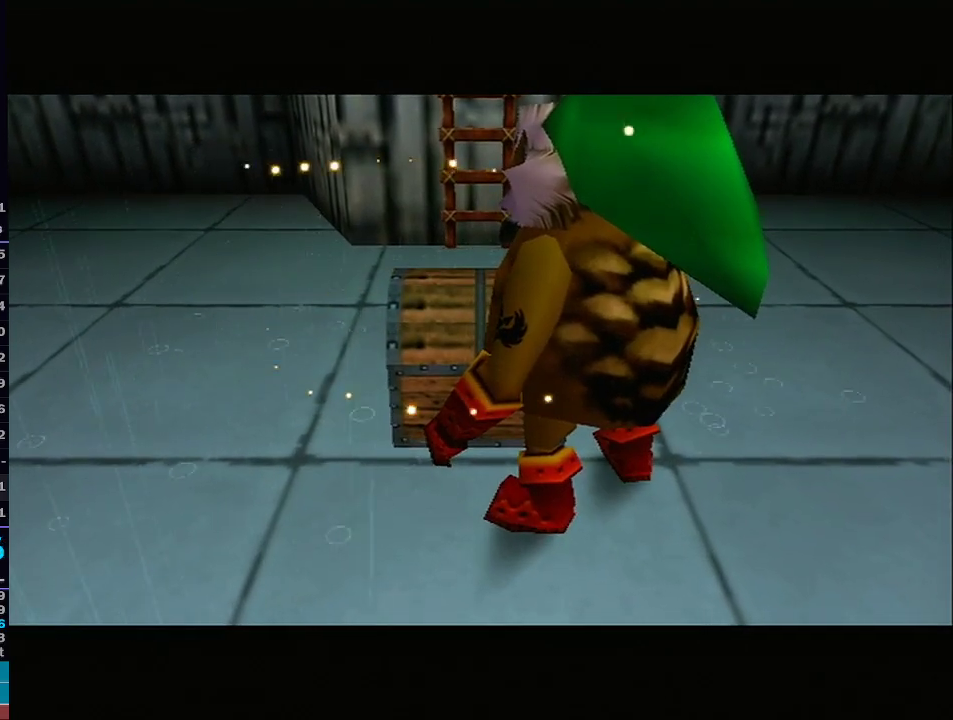
{"buttons": [], "left_stick": "up-right", "right_stick": "center", "events": []}
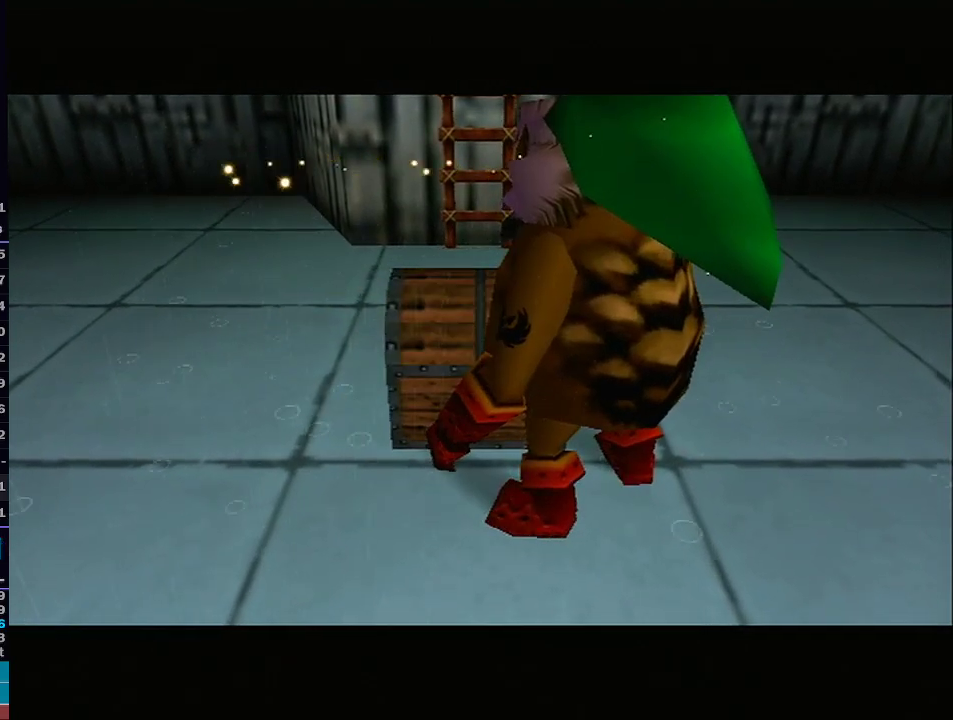
{"buttons": [], "left_stick": "up-right", "right_stick": "center", "events": [[67, "left_stick", "up"], [200, "R1", "down"], [233, "R1", "up"], [350, "left_stick", "up-right"]]}
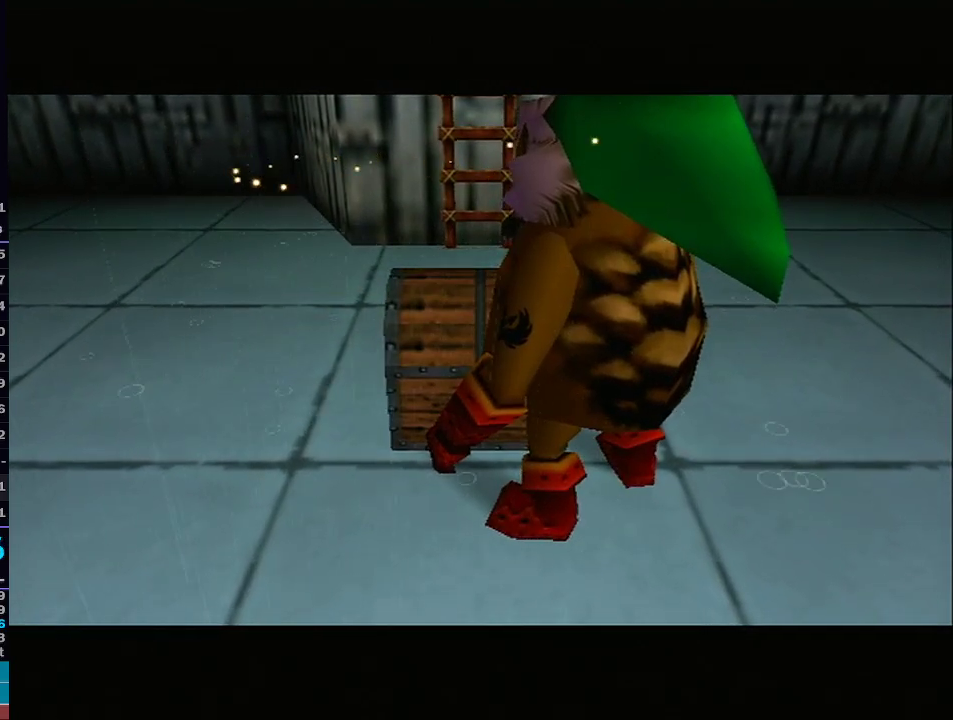
{"buttons": ["L1"], "left_stick": "up", "right_stick": "center", "events": [[167, "L1", "down"], [383, "left_stick", "up"]]}
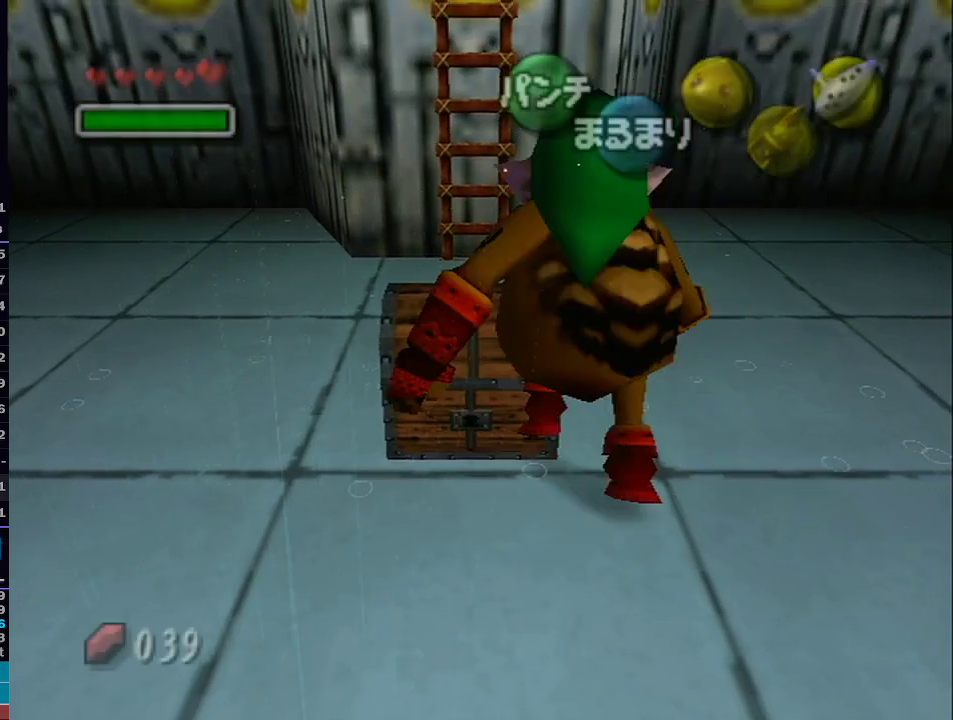
{"buttons": ["L1"], "left_stick": "up", "right_stick": "center", "events": [[233, "left_stick", "up-left"], [483, "left_stick", "up"]]}
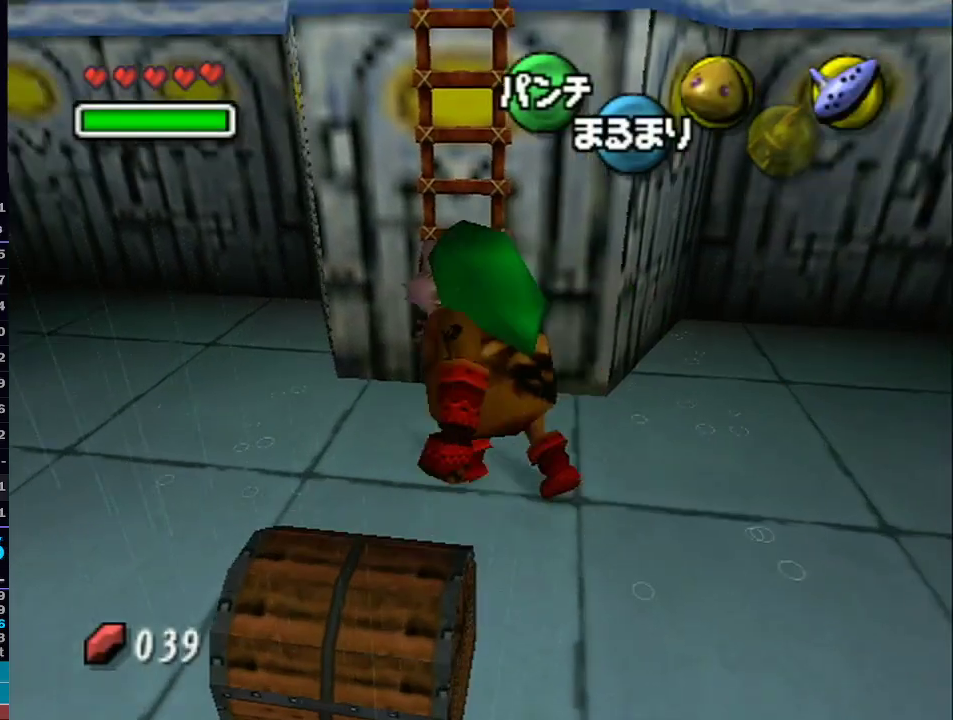
{"buttons": ["L1"], "left_stick": "up", "right_stick": "center", "events": []}
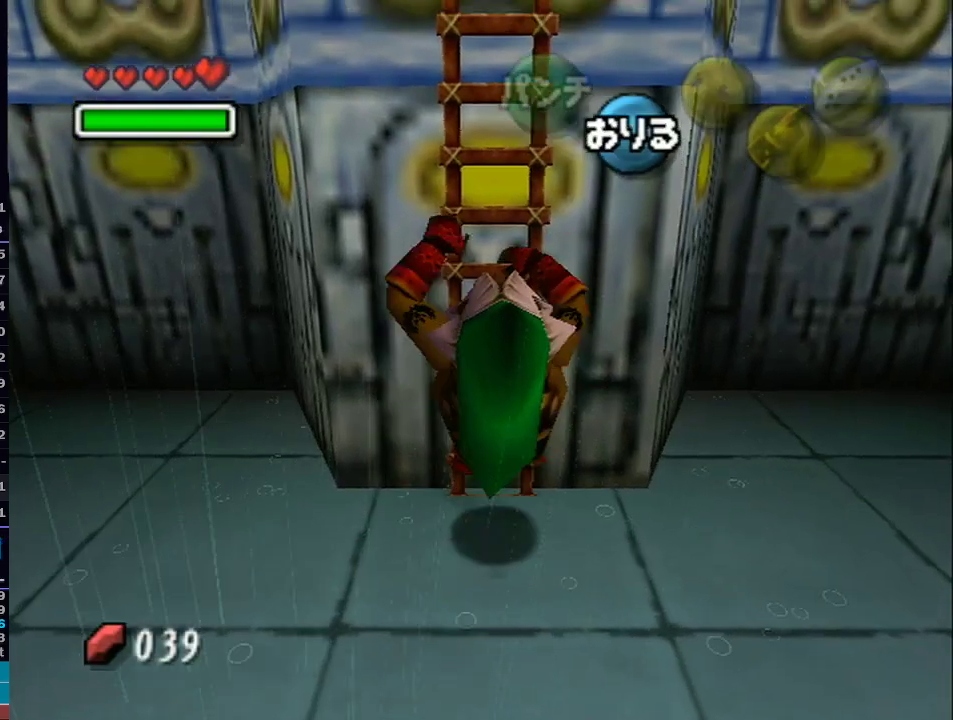
{"buttons": ["L1"], "left_stick": "up", "right_stick": "center", "events": []}
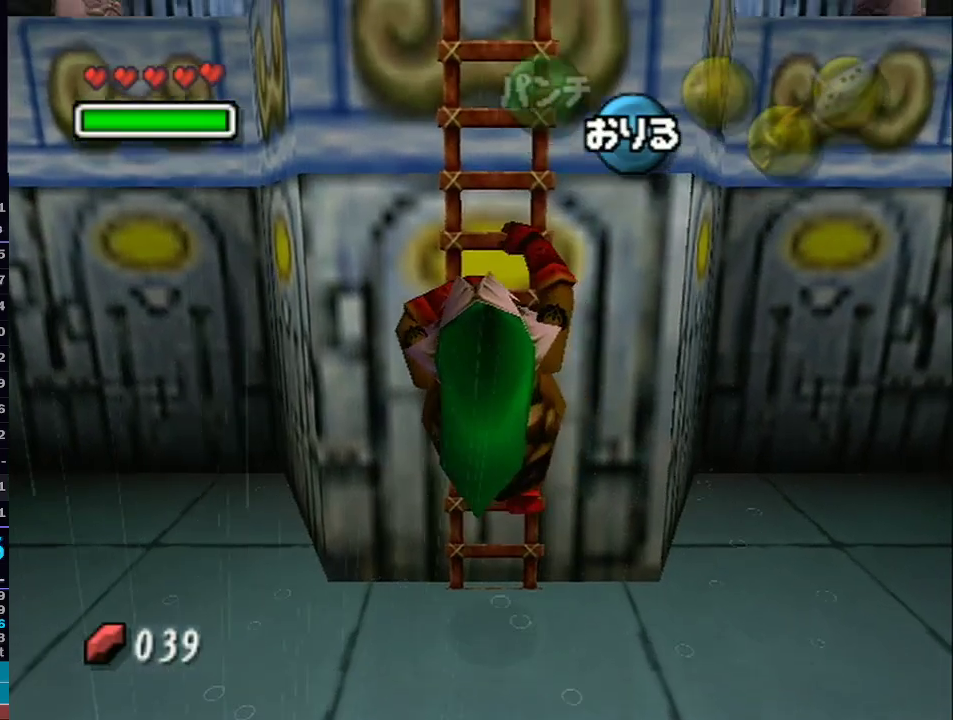
{"buttons": ["L1"], "left_stick": "up", "right_stick": "center", "events": []}
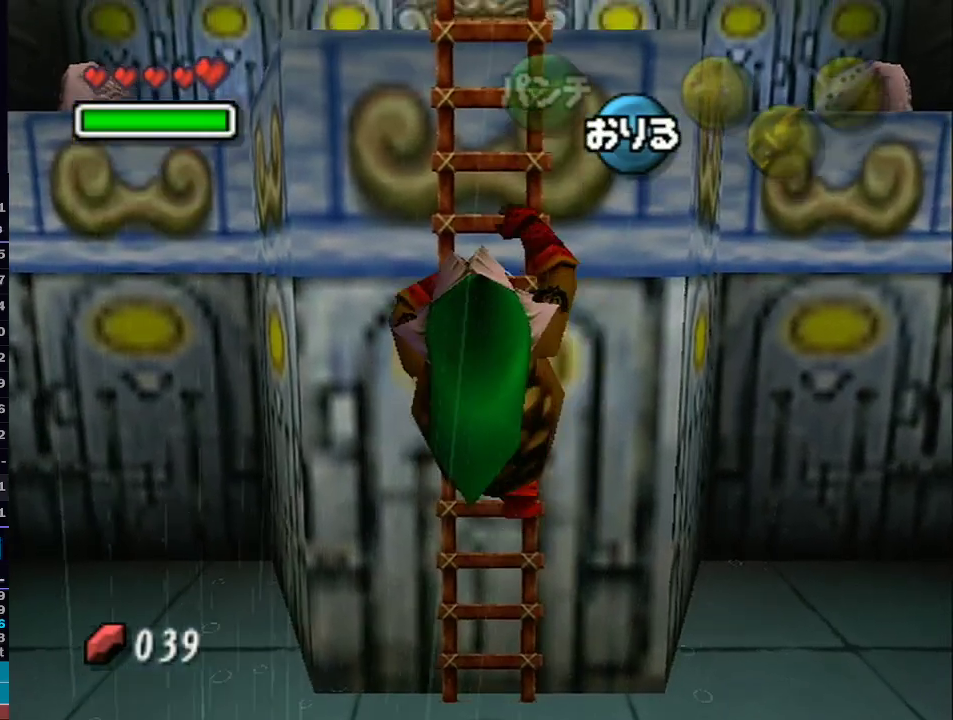
{"buttons": [], "left_stick": "up", "right_stick": "center", "events": [[67, "L1", "up"]]}
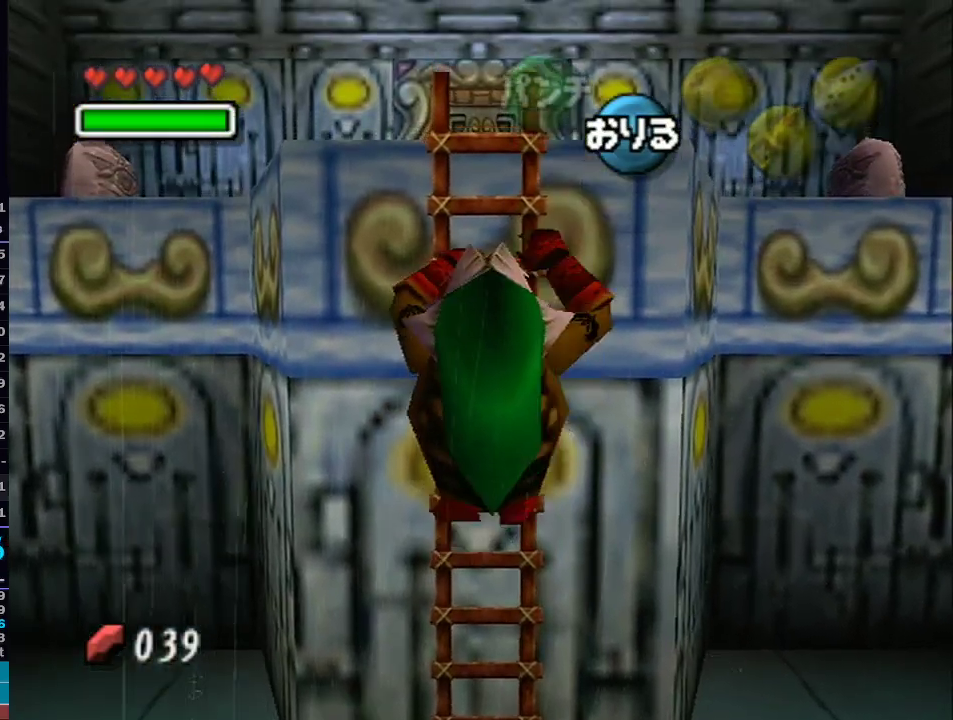
{"buttons": [], "left_stick": "up", "right_stick": "center", "events": [[233, "R1", "down"], [250, "R1", "up"]]}
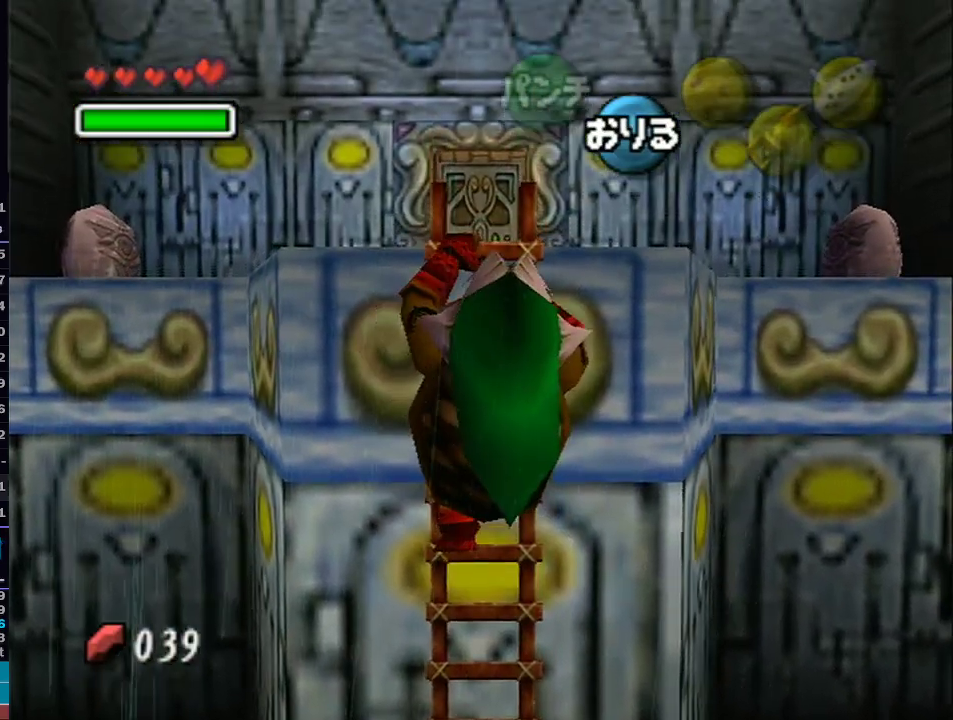
{"buttons": [], "left_stick": "up", "right_stick": "center", "events": []}
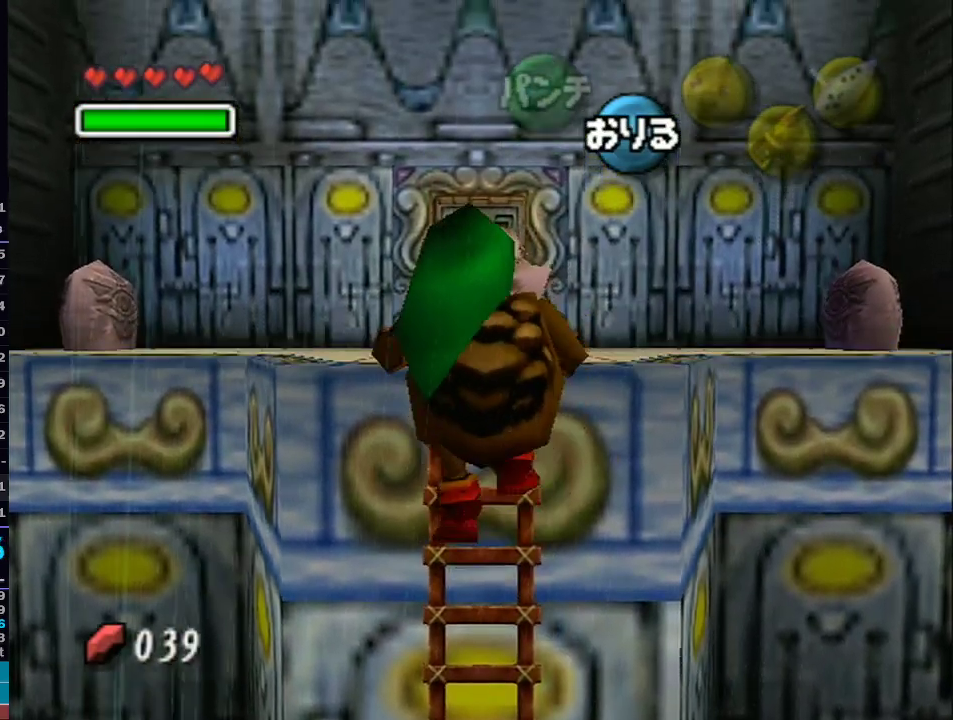
{"buttons": [], "left_stick": "up", "right_stick": "center", "events": []}
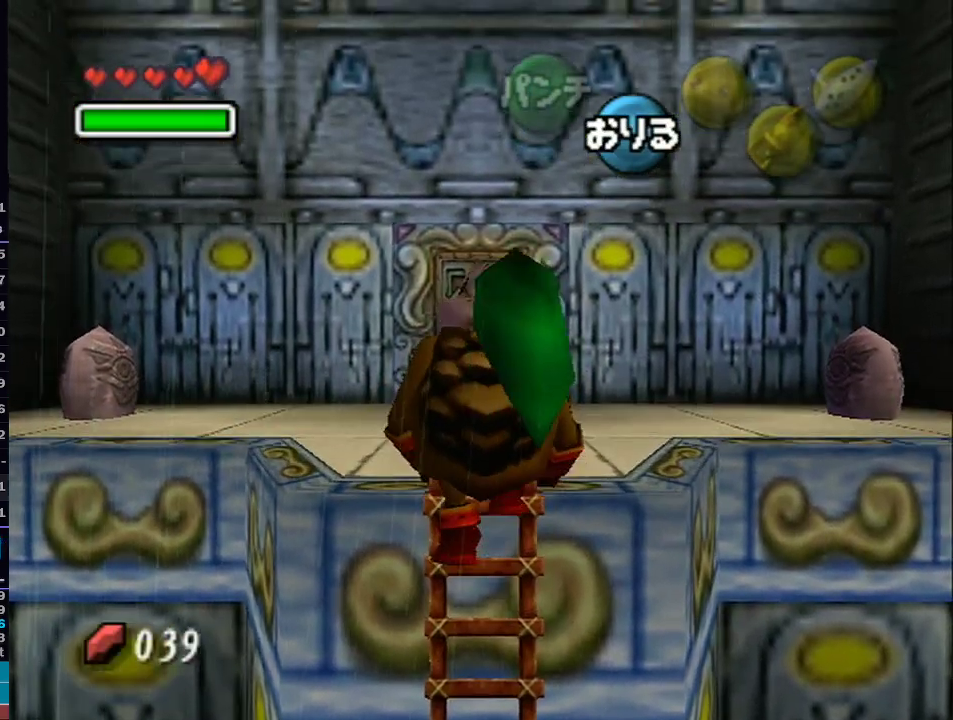
{"buttons": [], "left_stick": "up-left", "right_stick": "center", "events": [[133, "left_stick", "up-left"]]}
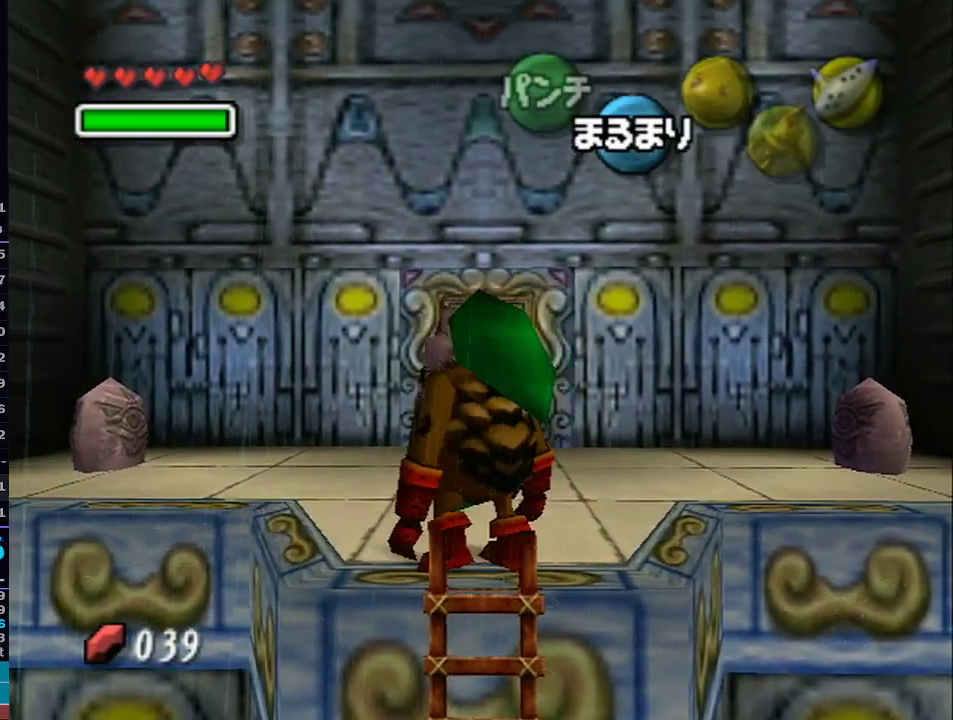
{"buttons": ["A"], "left_stick": "up-left", "right_stick": "center", "events": [[100, "A", "down"]]}
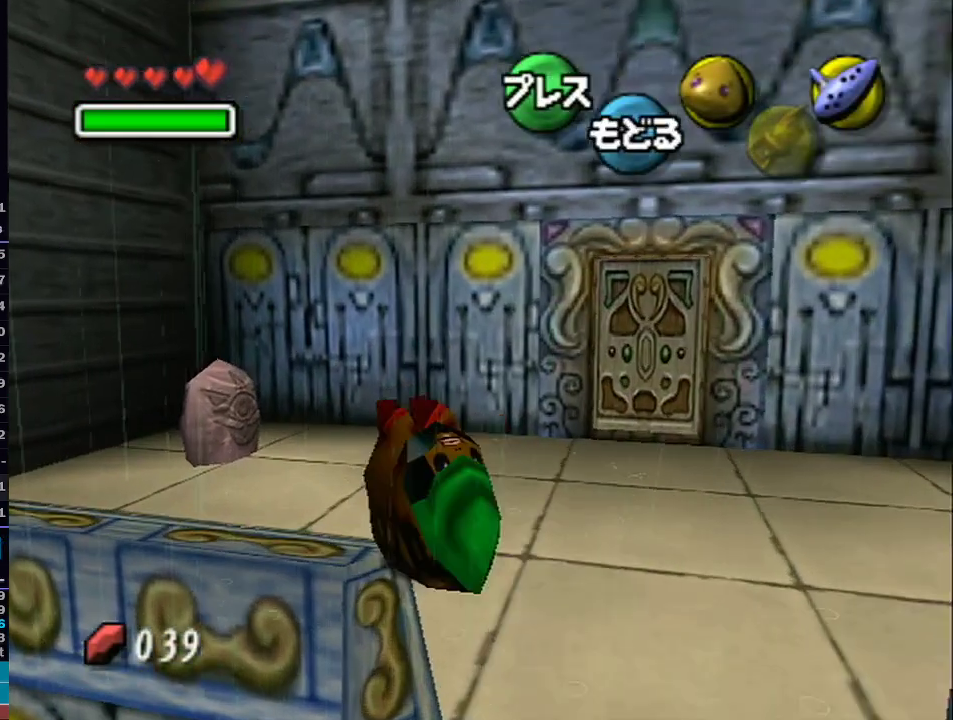
{"buttons": [], "left_stick": "center", "right_stick": "center", "events": [[100, "A", "up"], [217, "left_stick", "center"], [283, "X", "down"], [383, "X", "up"]]}
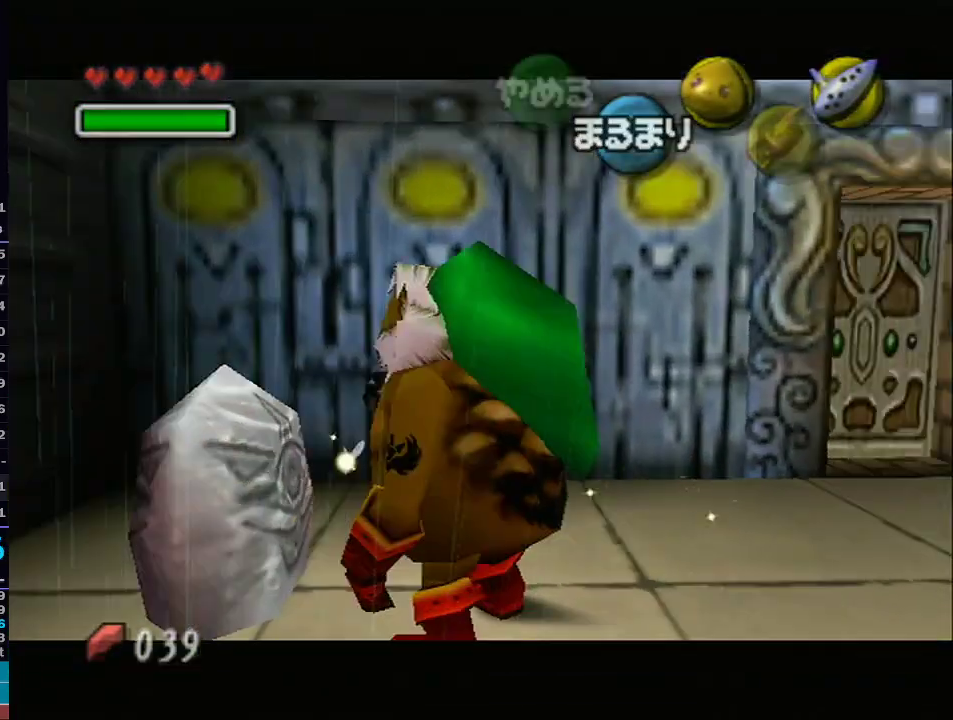
{"buttons": ["A"], "left_stick": "center", "right_stick": "up", "events": [[100, "A", "down"], [217, "A", "up"], [250, "Z", "down"], [400, "Z", "up"], [400, "right_stick", "up"], [500, "A", "down"]]}
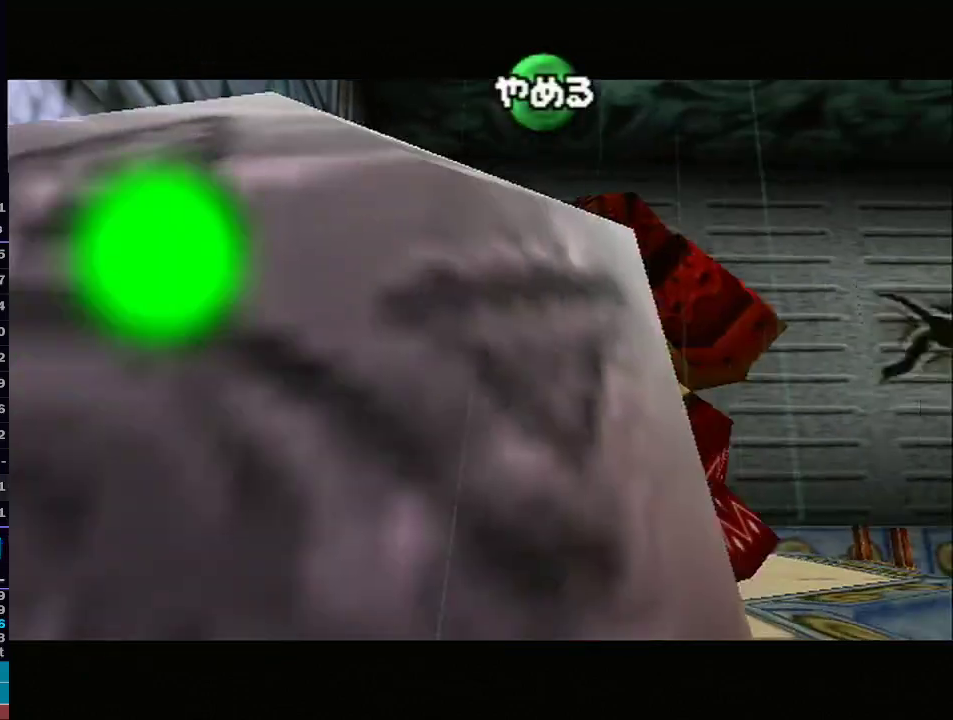
{"buttons": [], "left_stick": "center", "right_stick": "center", "events": [[33, "right_stick", "center"], [133, "A", "up"], [133, "Z", "down"], [267, "Z", "up"], [267, "right_stick", "up"], [450, "right_stick", "center"]]}
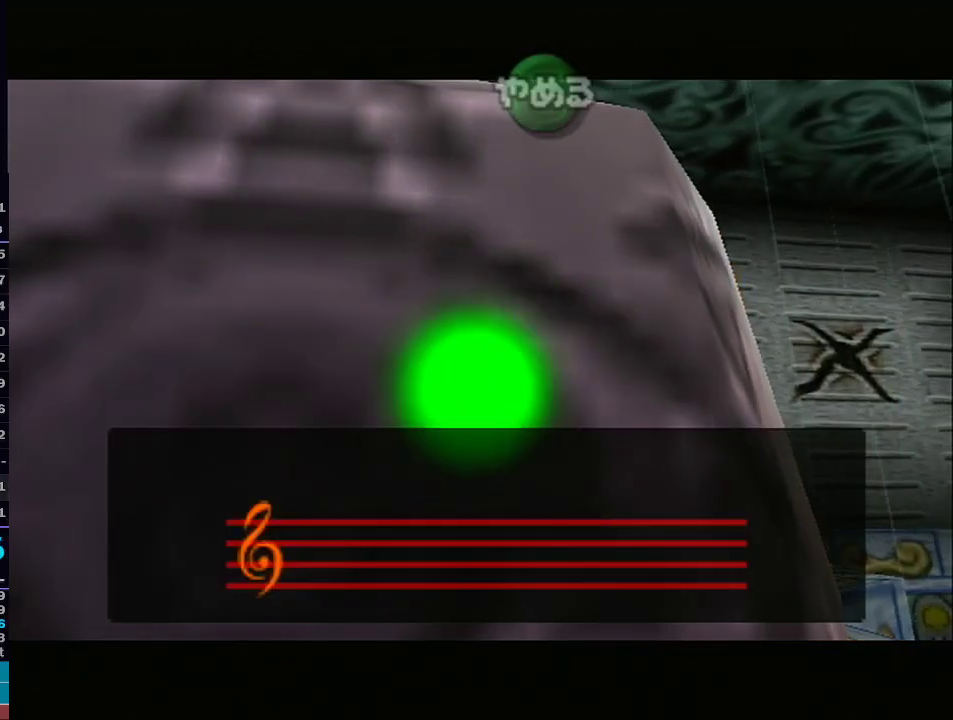
{"buttons": [], "left_stick": "center", "right_stick": "center", "events": []}
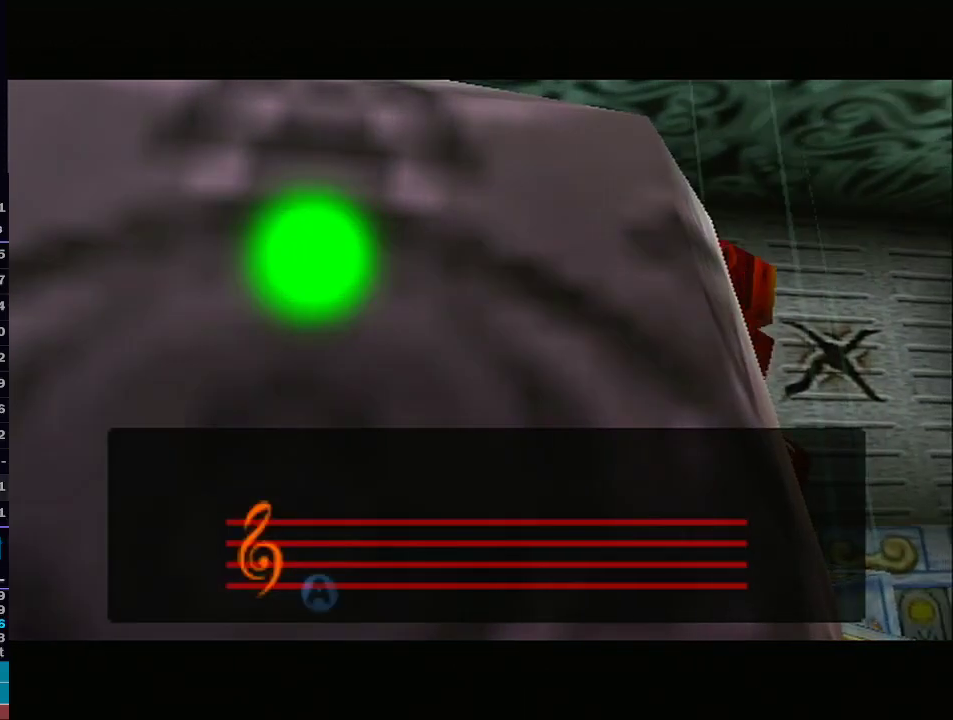
{"buttons": [], "left_stick": "center", "right_stick": "center", "events": []}
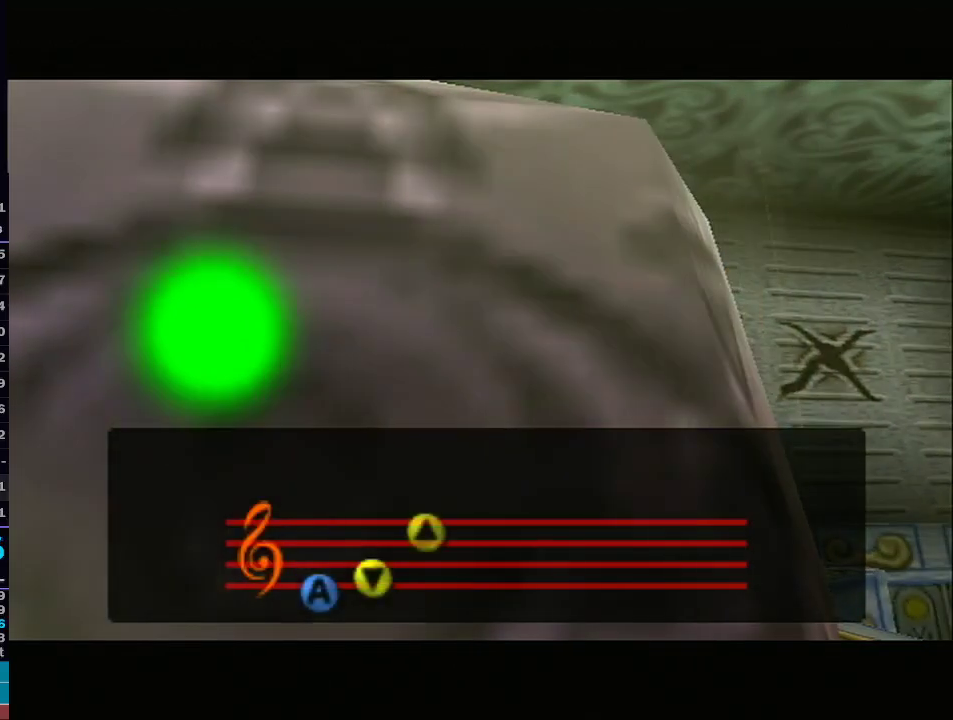
{"buttons": [], "left_stick": "center", "right_stick": "center", "events": []}
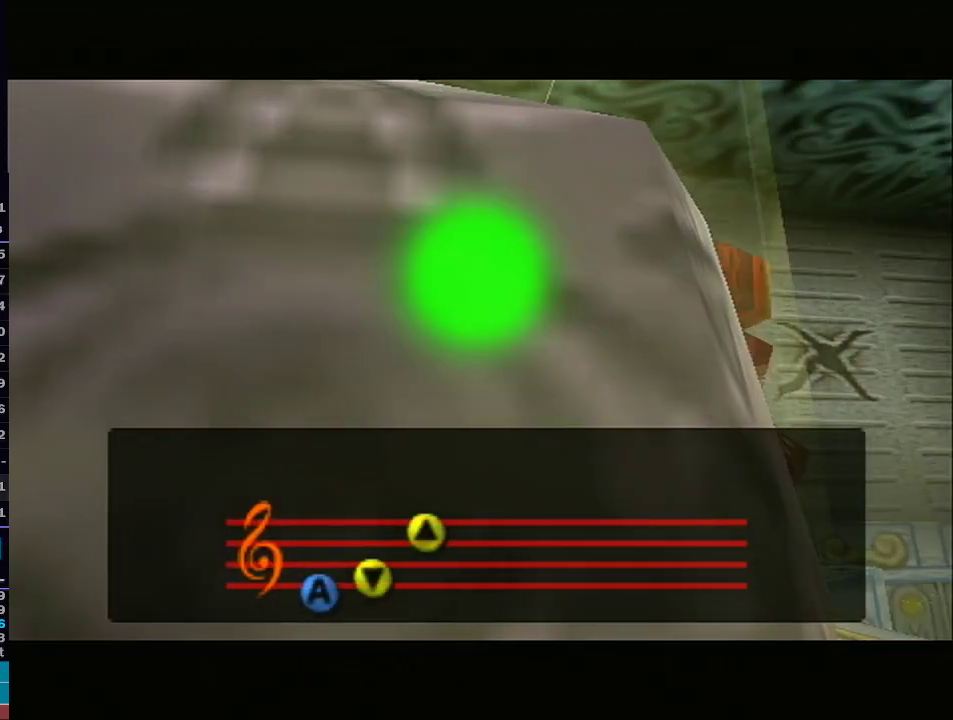
{"buttons": [], "left_stick": "center", "right_stick": "center", "events": []}
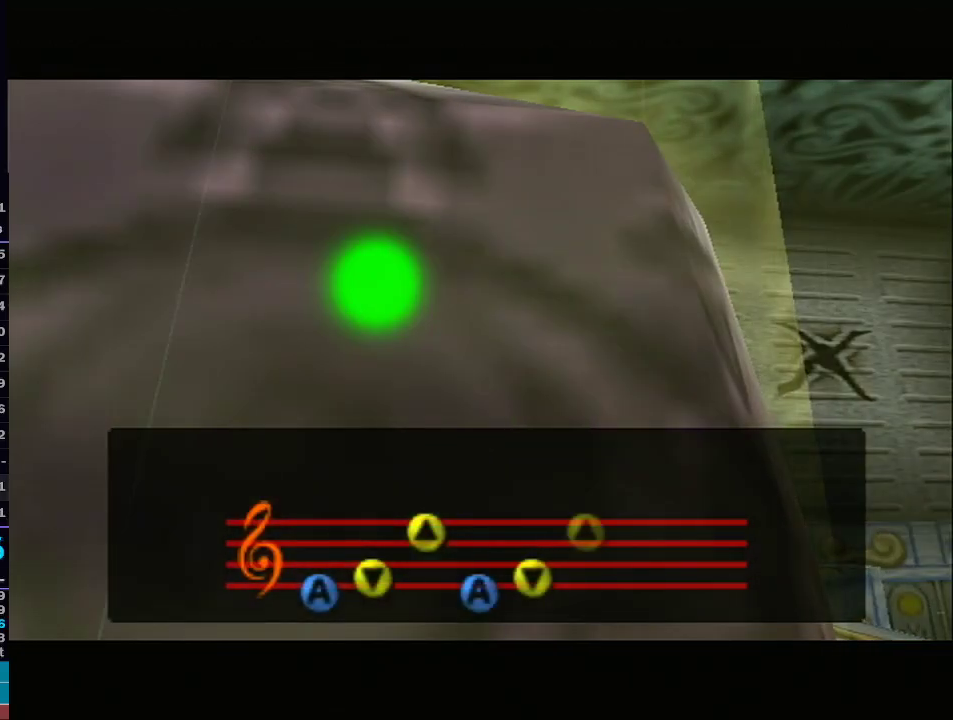
{"buttons": [], "left_stick": "center", "right_stick": "center", "events": []}
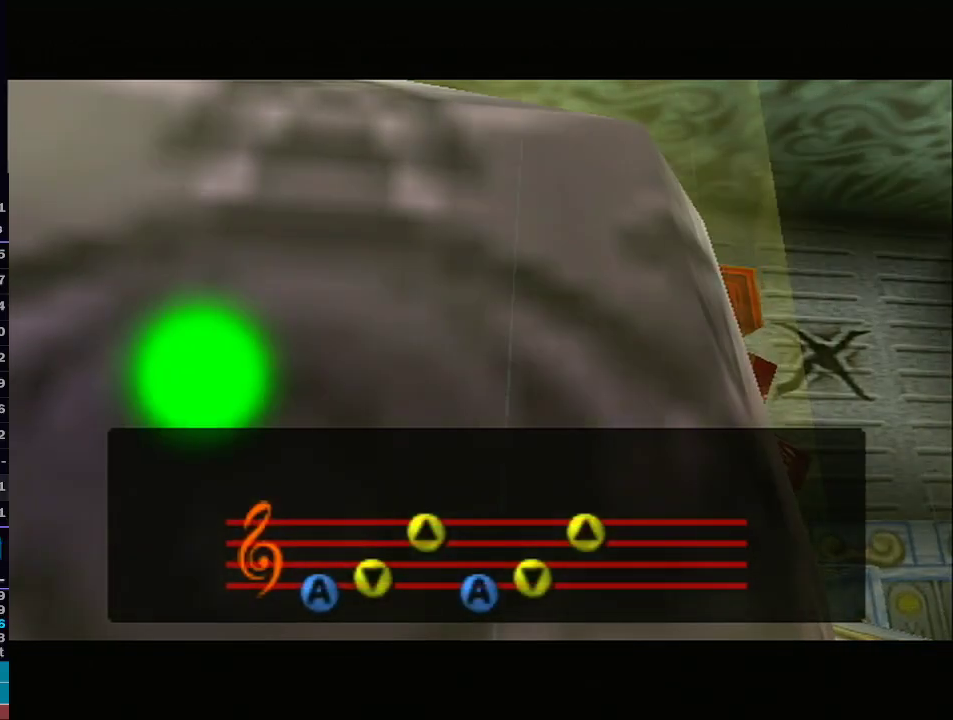
{"buttons": [], "left_stick": "center", "right_stick": "center", "events": []}
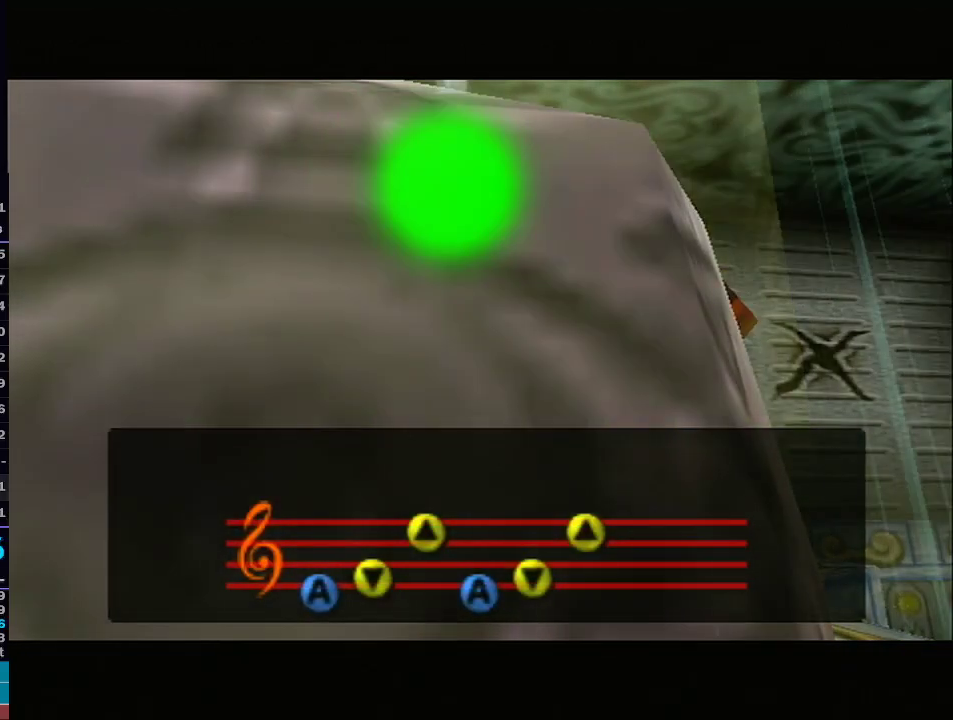
{"buttons": [], "left_stick": "center", "right_stick": "center", "events": []}
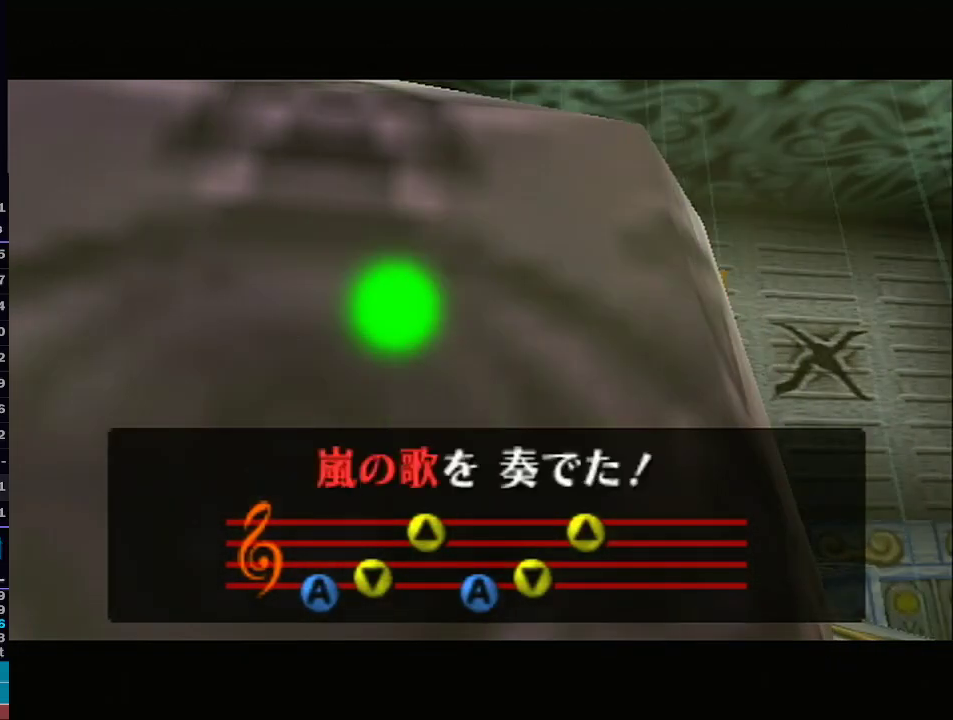
{"buttons": [], "left_stick": "center", "right_stick": "center", "events": []}
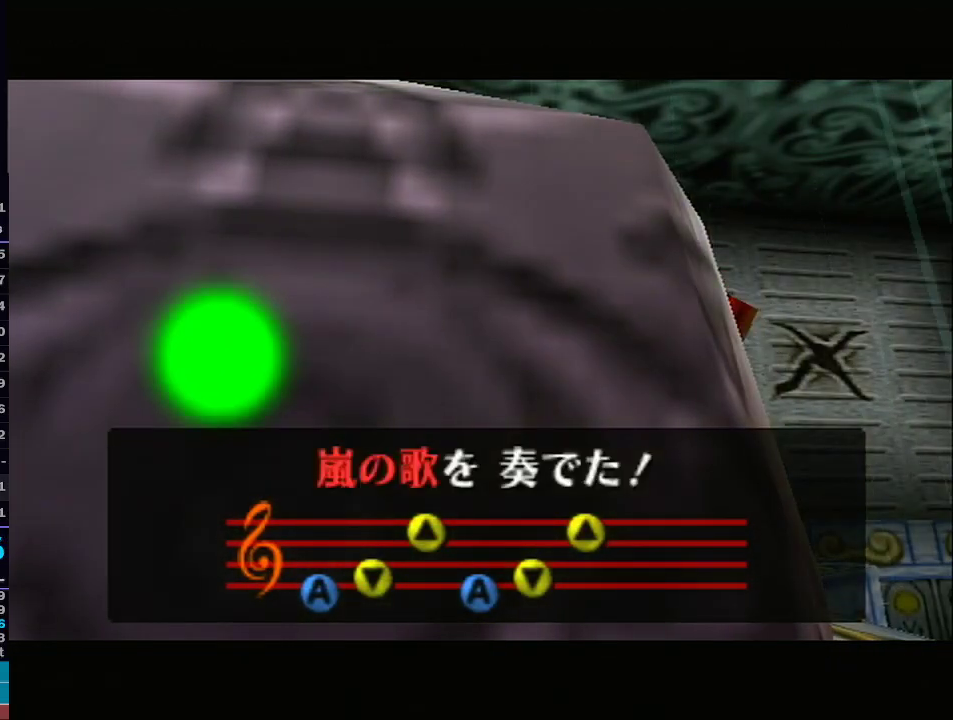
{"buttons": [], "left_stick": "up", "right_stick": "center", "events": [[417, "R1", "down"], [450, "R1", "up"], [450, "left_stick", "up"]]}
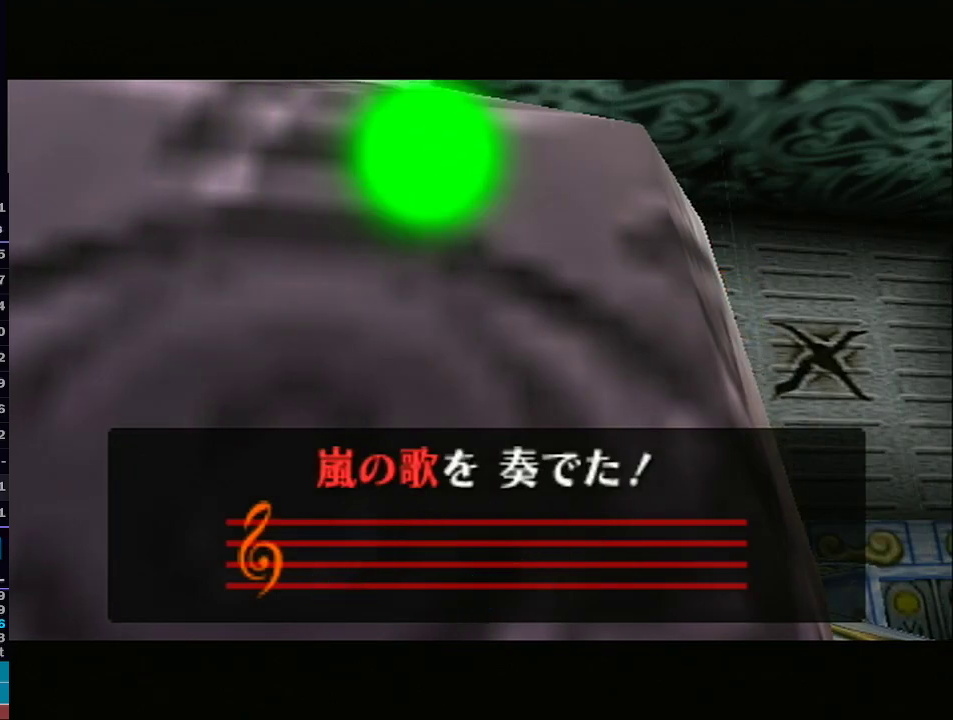
{"buttons": [], "left_stick": "up-left", "right_stick": "center", "events": [[467, "left_stick", "up-left"]]}
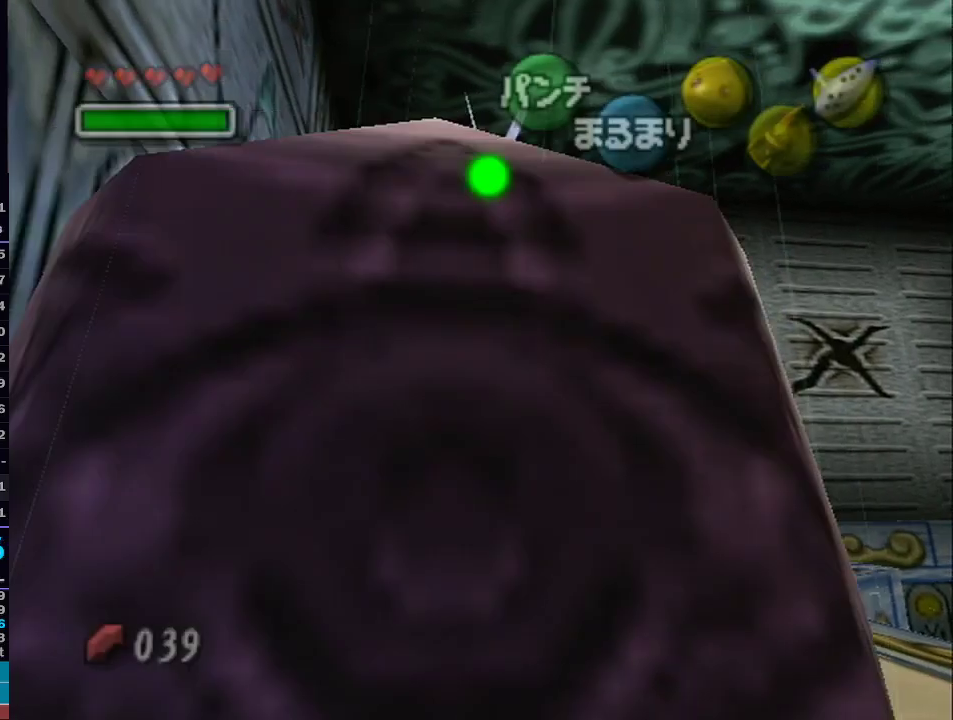
{"buttons": [], "left_stick": "up", "right_stick": "center", "events": [[100, "A", "down"], [100, "L1", "down"], [333, "left_stick", "up"], [500, "A", "up"], [500, "L1", "up"]]}
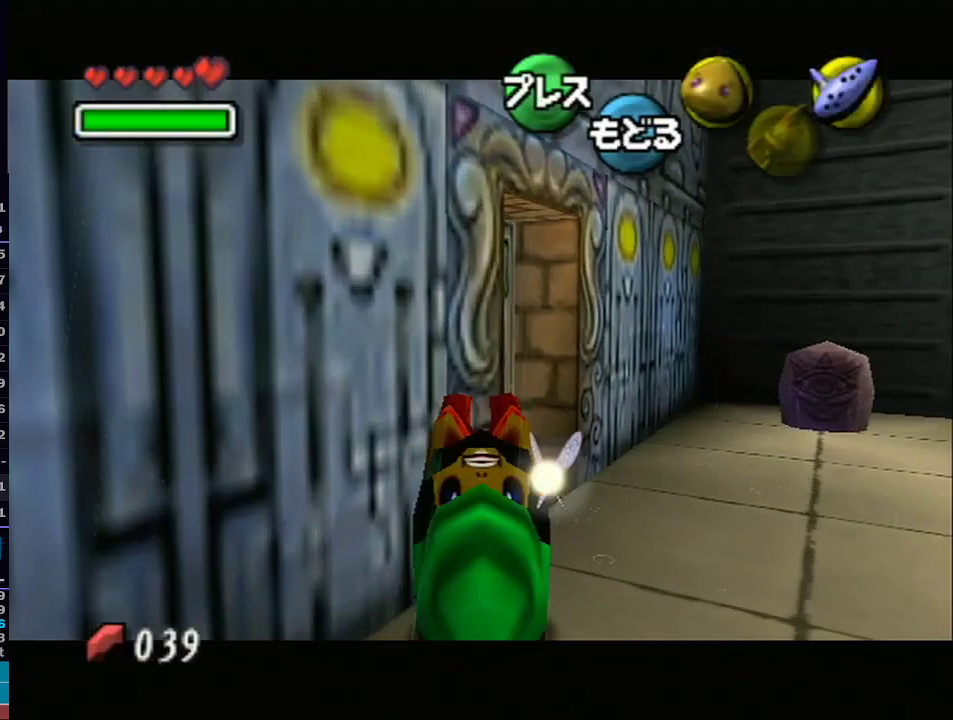
{"buttons": ["A"], "left_stick": "up-left", "right_stick": "center", "events": [[67, "left_stick", "up-right"], [233, "left_stick", "up-left"], [483, "A", "down"]]}